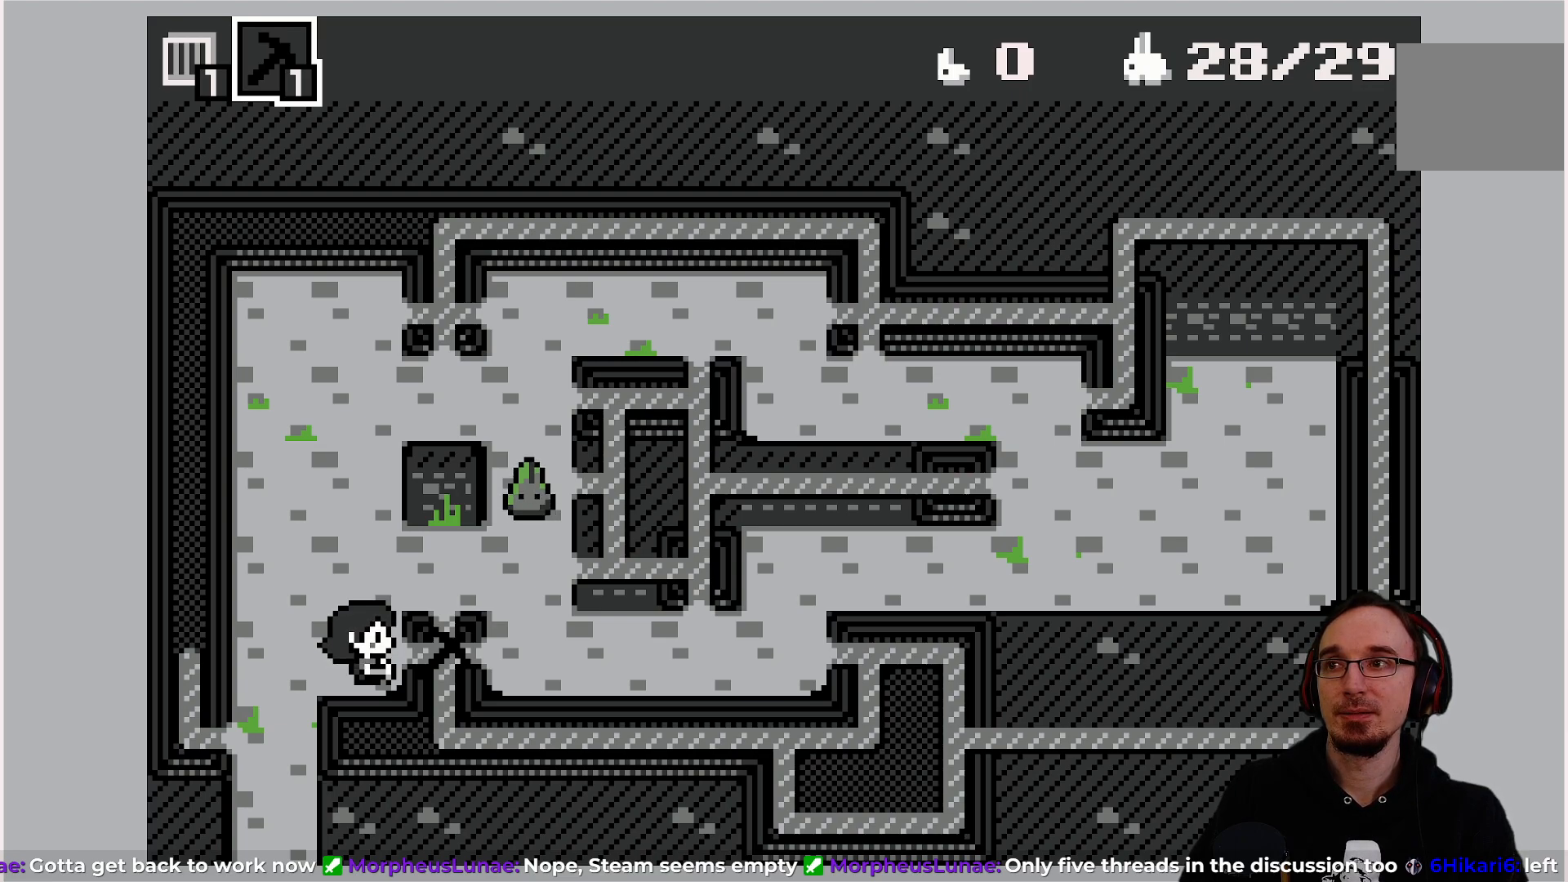
Gameplay with a controller (PlayStation layout); each line is a JSON object with the inputs held at the frame after it. "events" lists button and stick changes between this image and that frame as [ms after this image, input, new state], when the widget could be followed in between. Not read: L3 R3 right_stick.
{"buttons": [], "left_stick": "center", "events": [[100, "DPAD_UP", "down"], [217, "DPAD_UP", "up"]]}
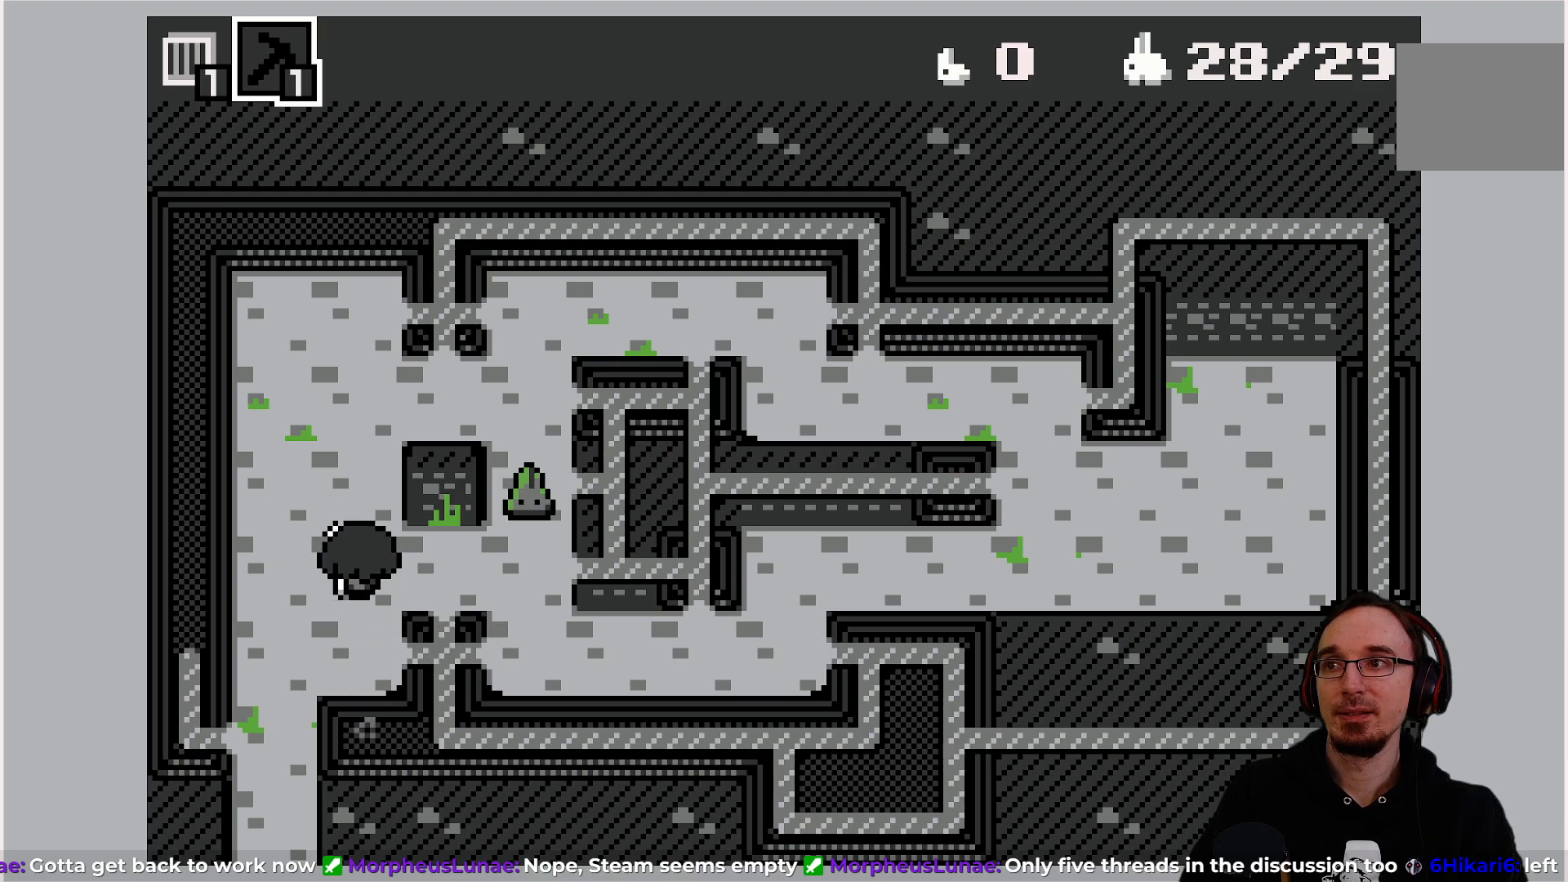
{"buttons": [], "left_stick": "center", "events": [[100, "DPAD_UP", "down"], [183, "DPAD_UP", "up"]]}
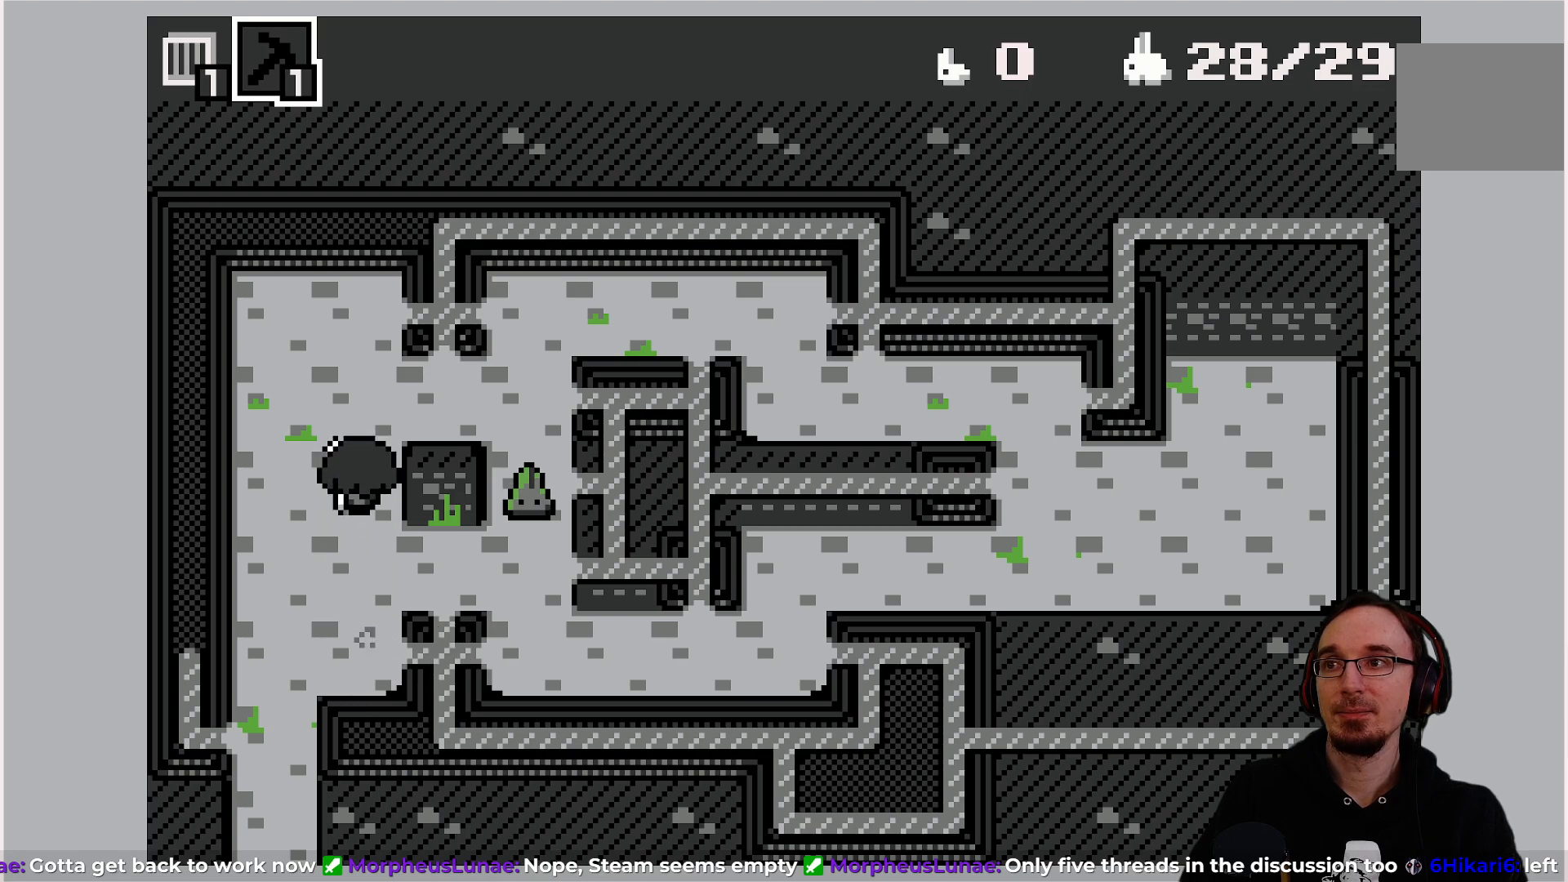
{"buttons": [], "left_stick": "center", "events": []}
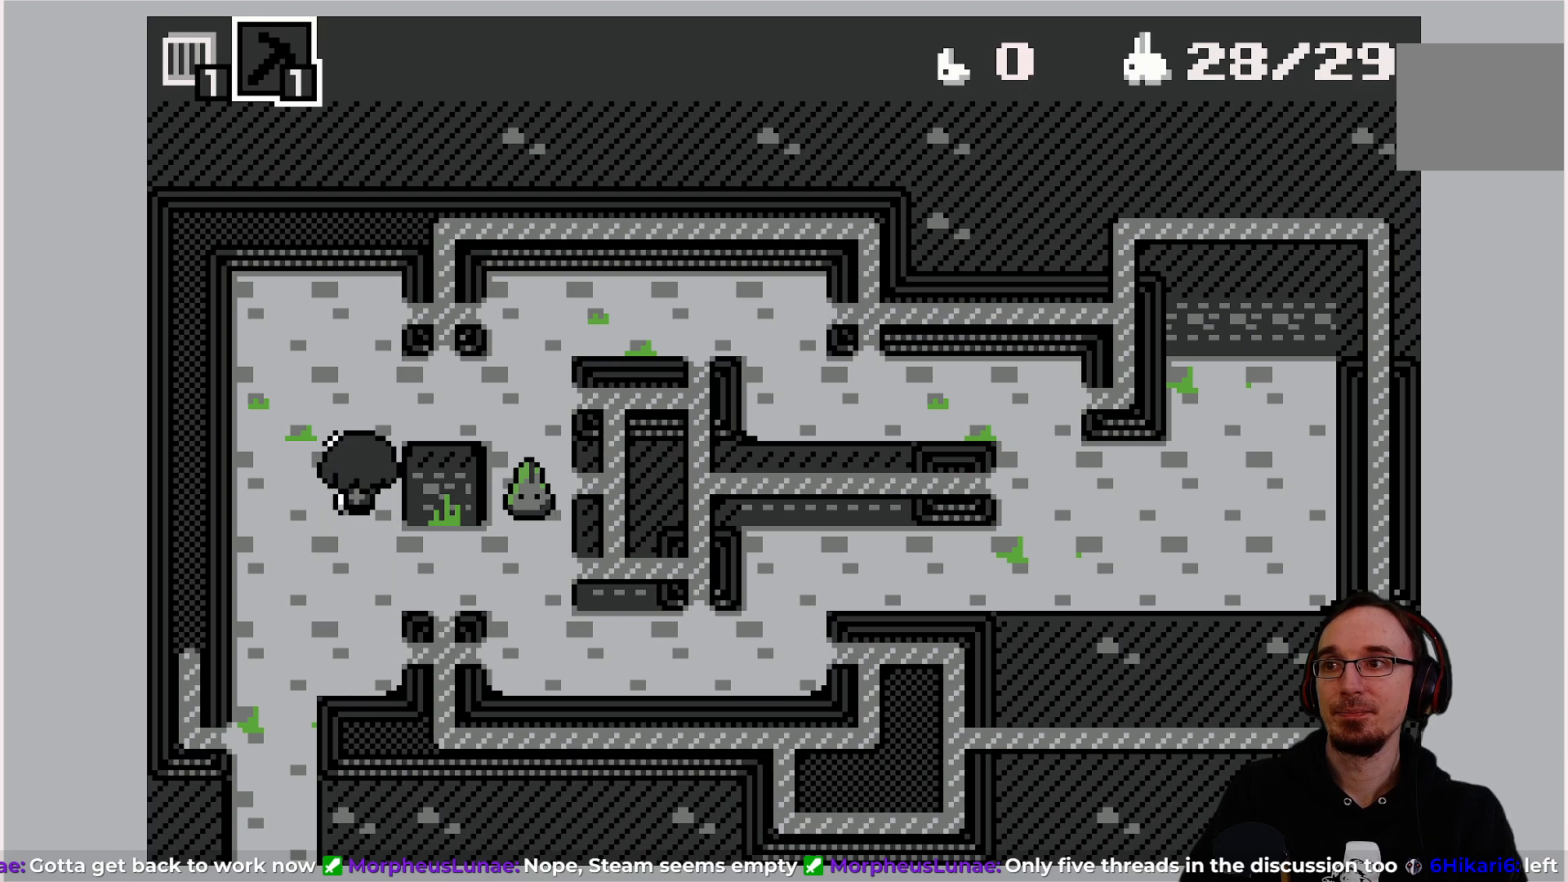
{"buttons": [], "left_stick": "center", "events": [[117, "DPAD_UP", "down"], [233, "DPAD_UP", "up"]]}
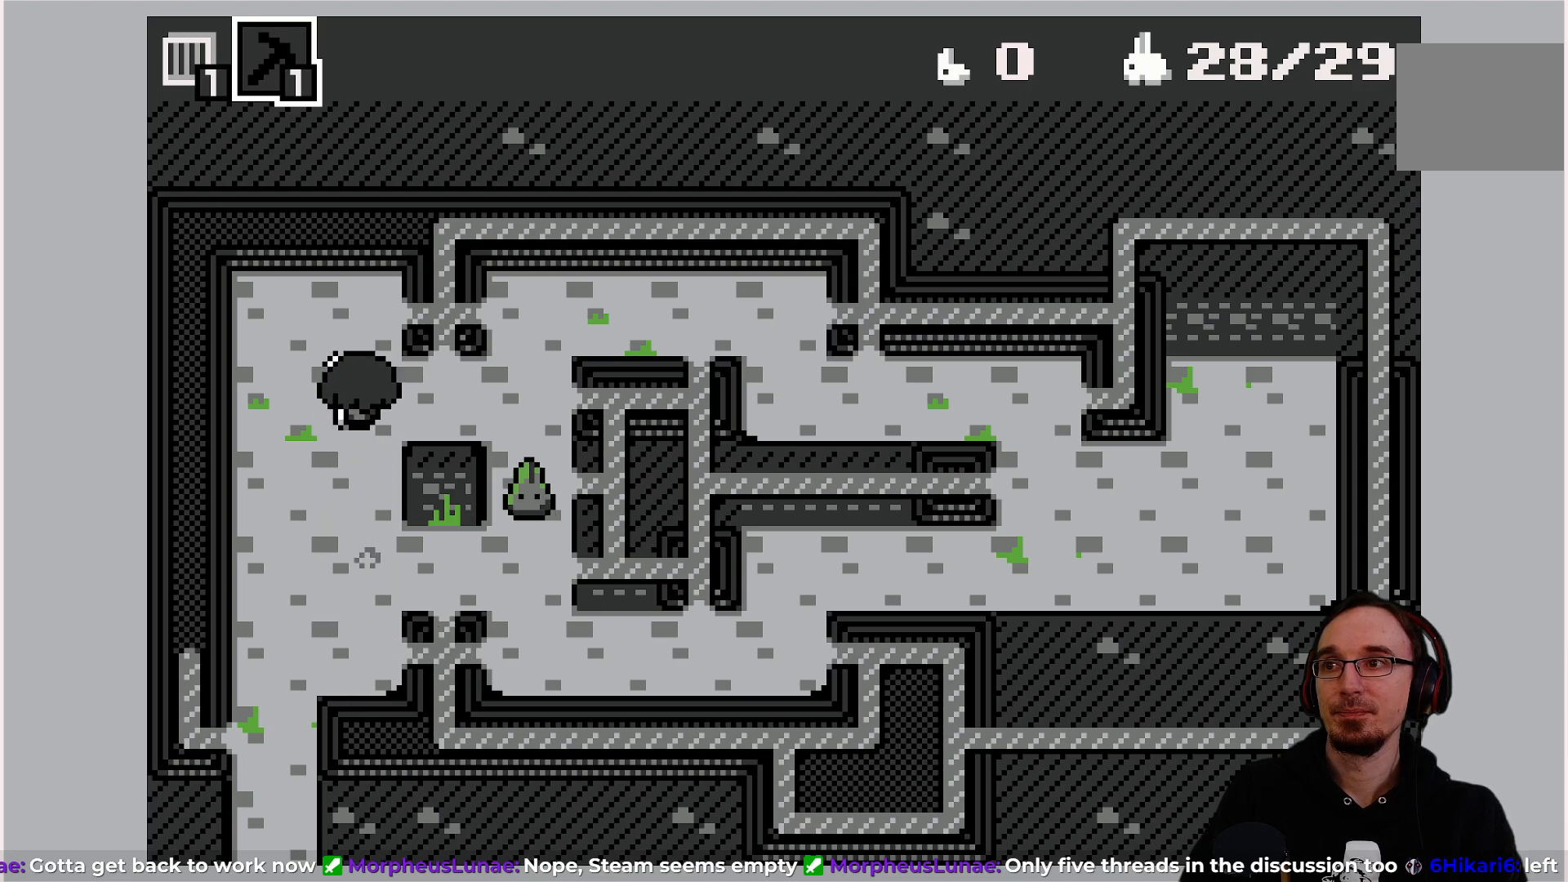
{"buttons": ["DPAD_RIGHT"], "left_stick": "center", "events": [[50, "DPAD_RIGHT", "down"], [183, "DPAD_RIGHT", "up"], [500, "DPAD_RIGHT", "down"]]}
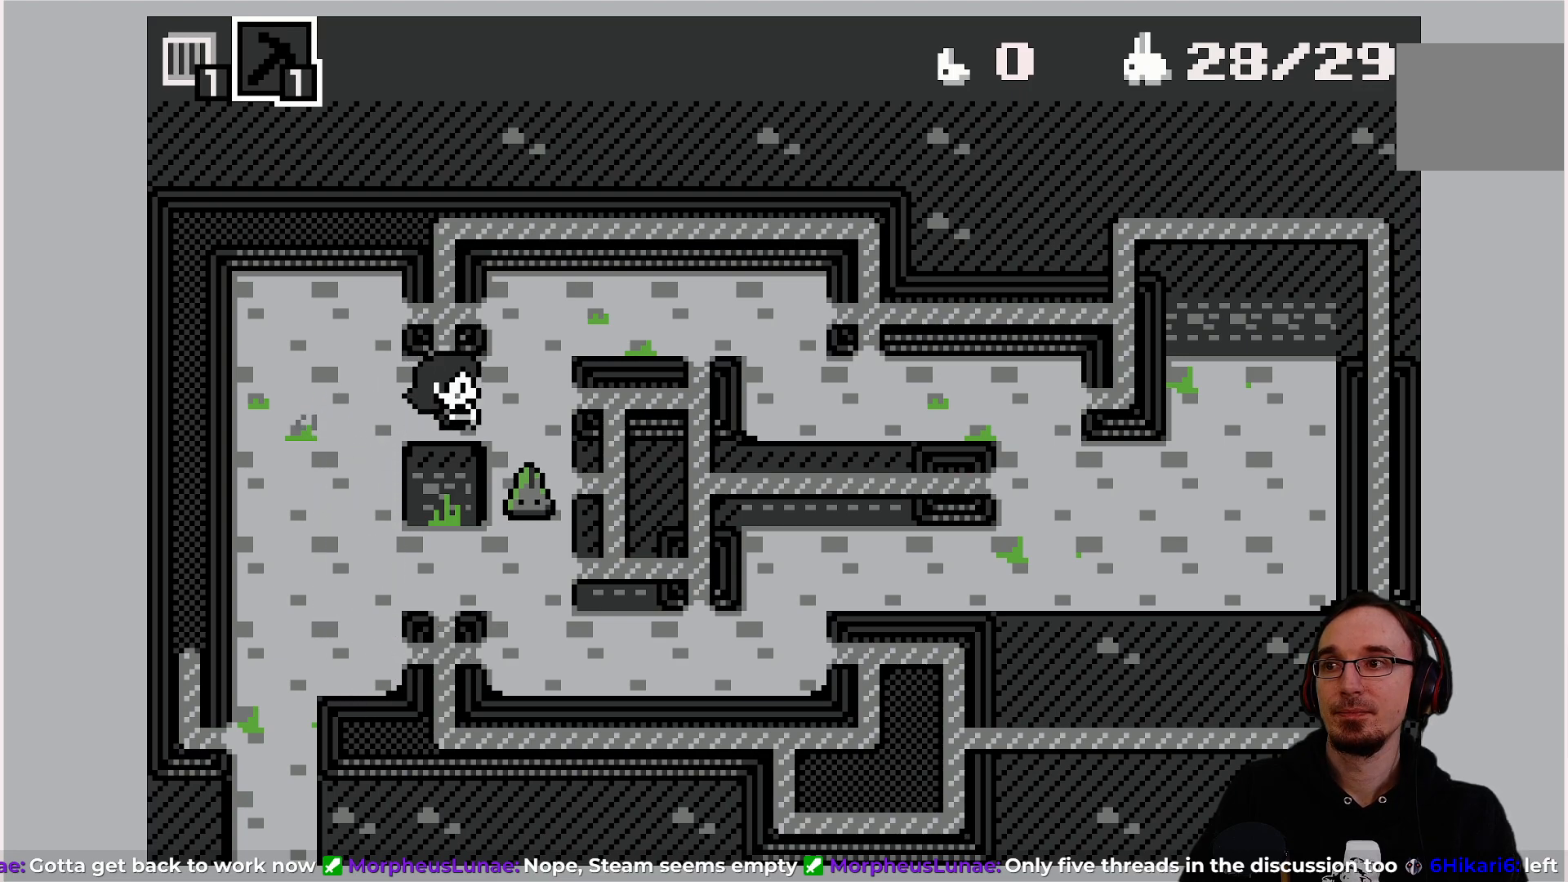
{"buttons": [], "left_stick": "center", "events": [[83, "DPAD_RIGHT", "up"]]}
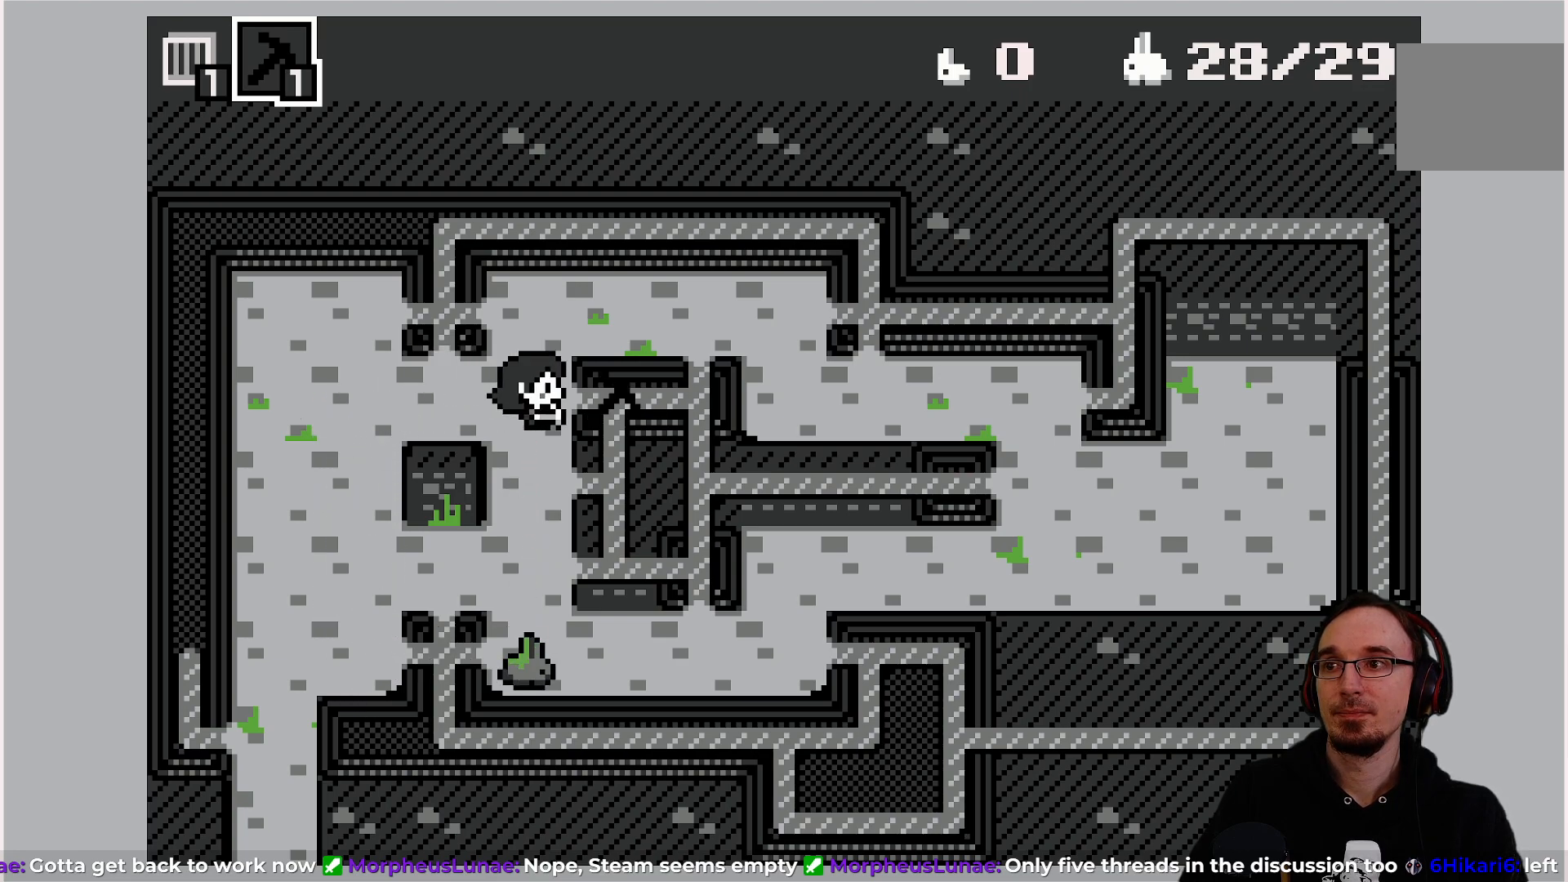
{"buttons": [], "left_stick": "center", "events": [[83, "DPAD_DOWN", "down"], [283, "DPAD_DOWN", "up"]]}
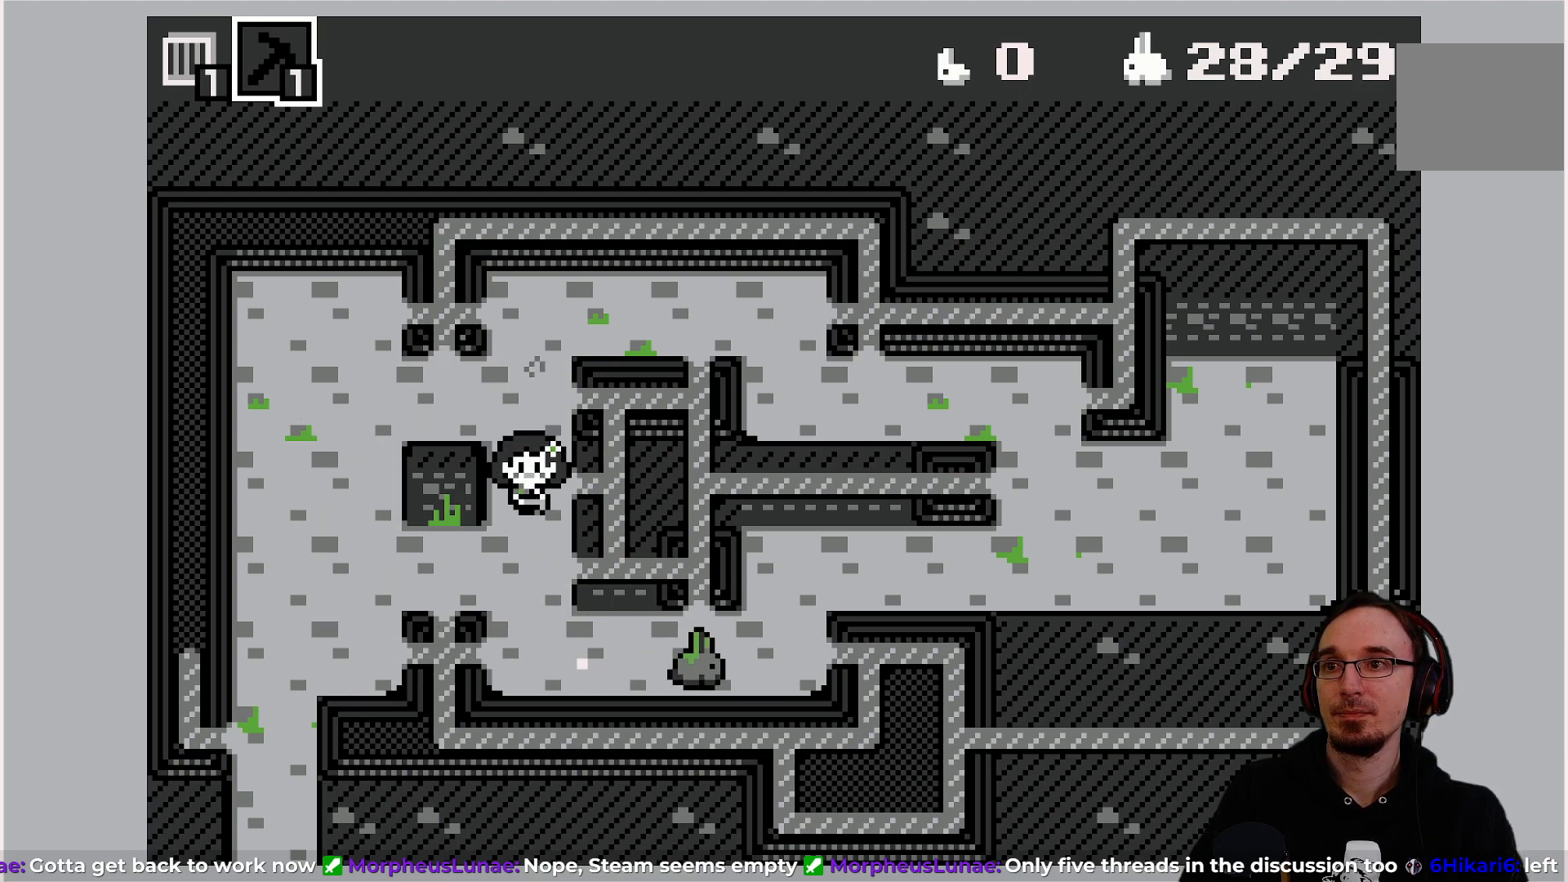
{"buttons": [], "left_stick": "center", "events": [[233, "DPAD_DOWN", "down"], [433, "DPAD_DOWN", "up"]]}